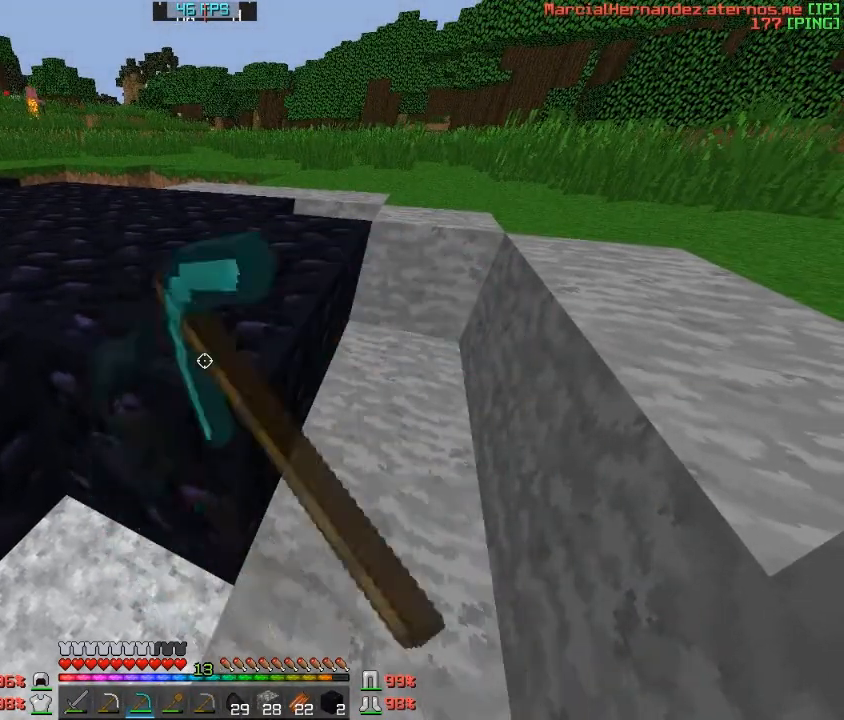
Gameplay with keyboard; each line is a JSON object with the keys held at the frame after it. "events" lists presses ("down") and releases ("up") of "a", "c", "d", "f", "s", "v", "w" and "z" between this image and that frame as [ms after this image, input, new state], when the widget could be followed in between. No other keys are recorded. Mouse input is not recorded.
{"keys": [], "events": [[334, "d", "down"], [434, "d", "up"]]}
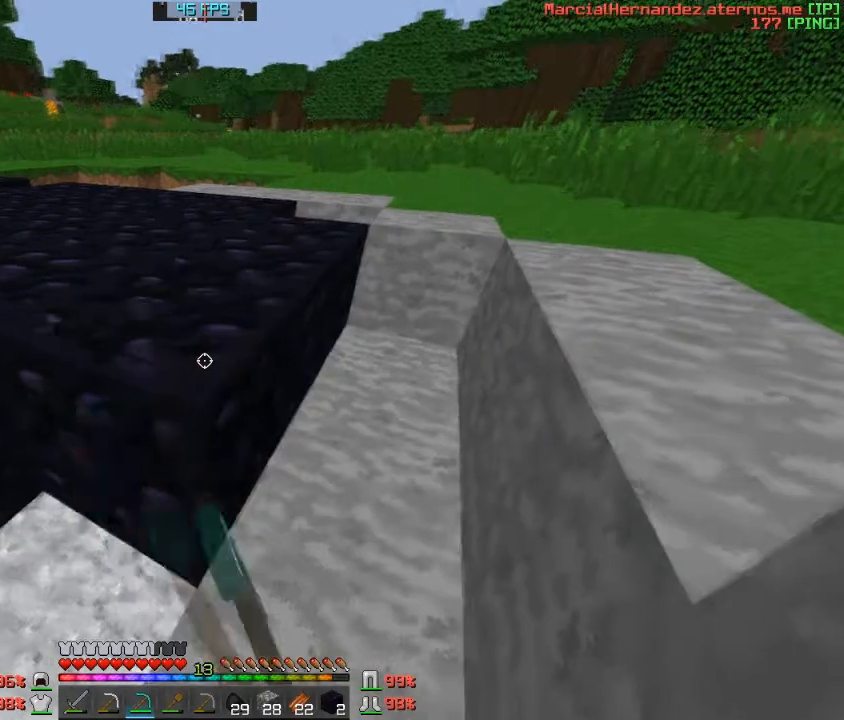
{"keys": [], "events": []}
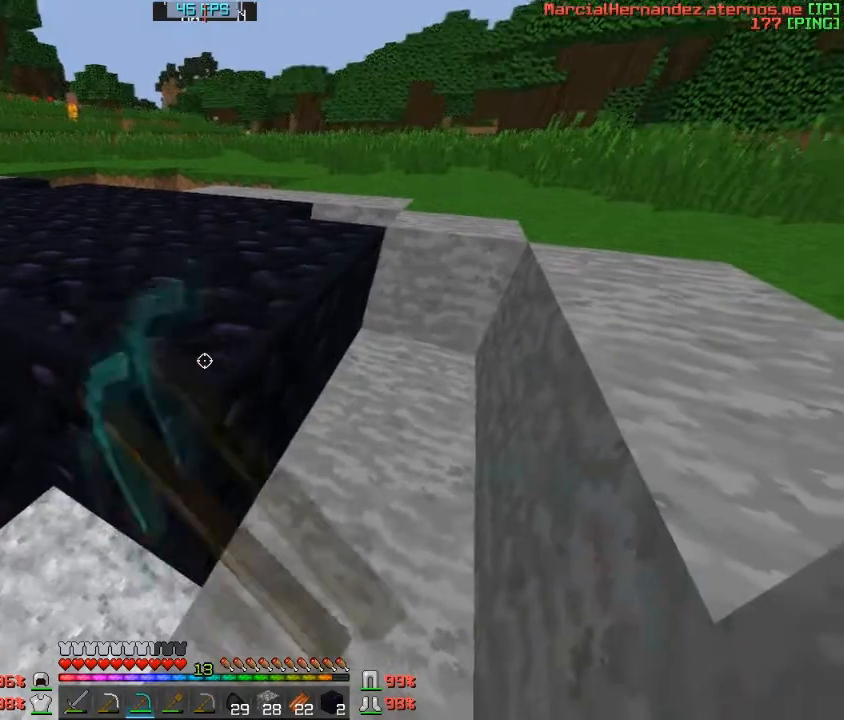
{"keys": [], "events": []}
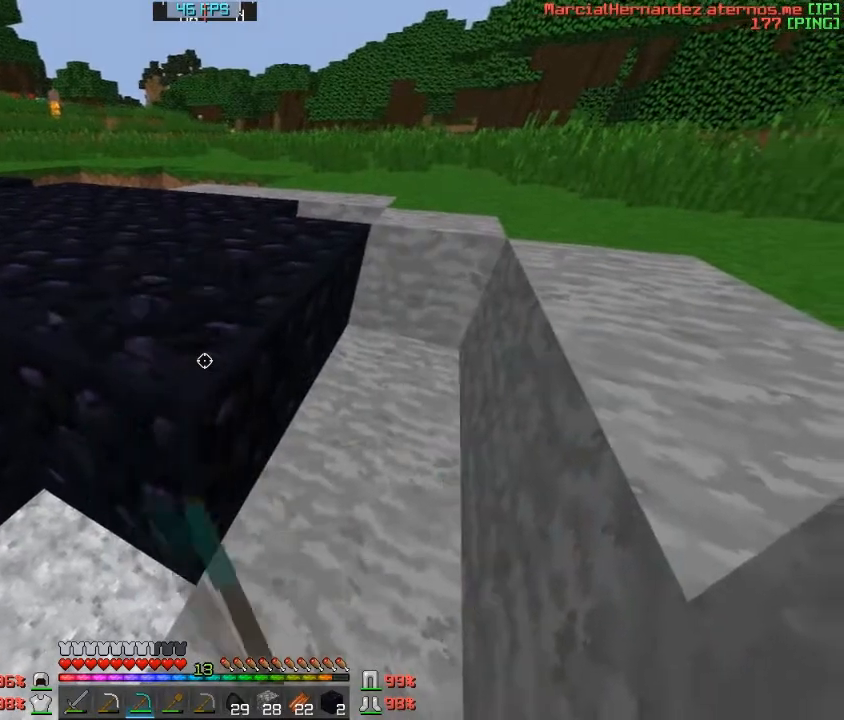
{"keys": [], "events": []}
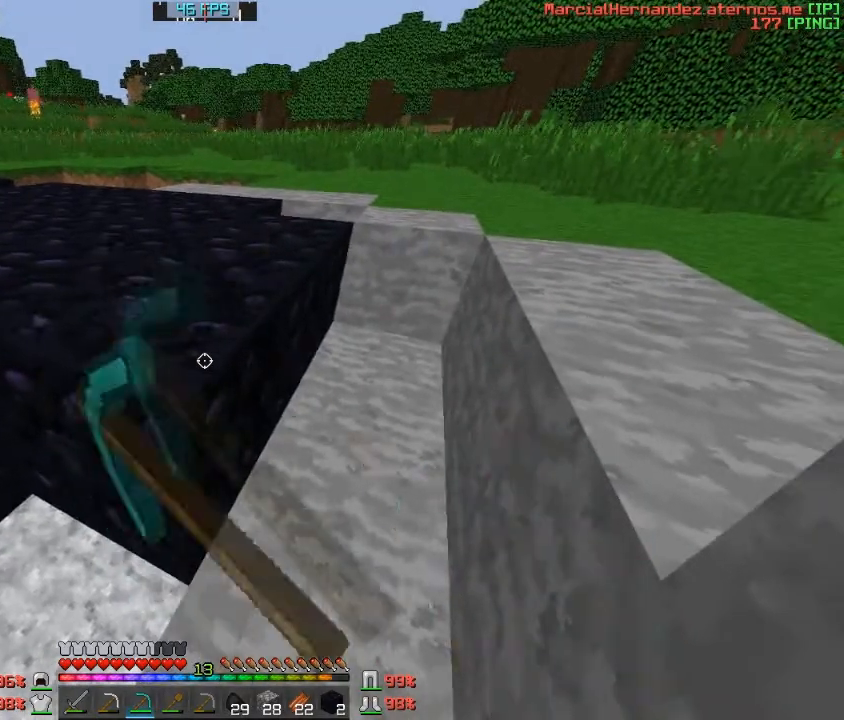
{"keys": [], "events": []}
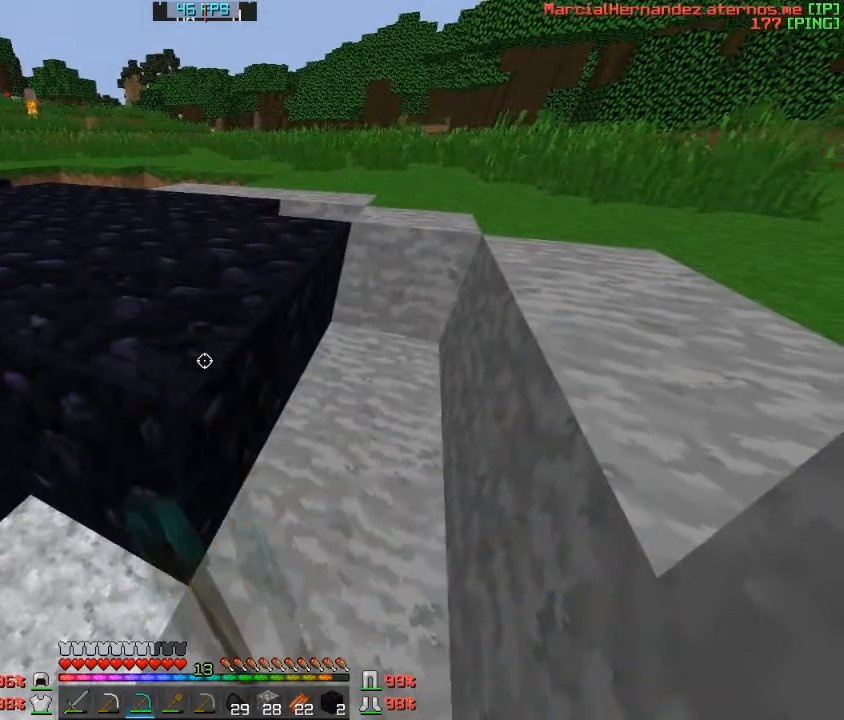
{"keys": [], "events": []}
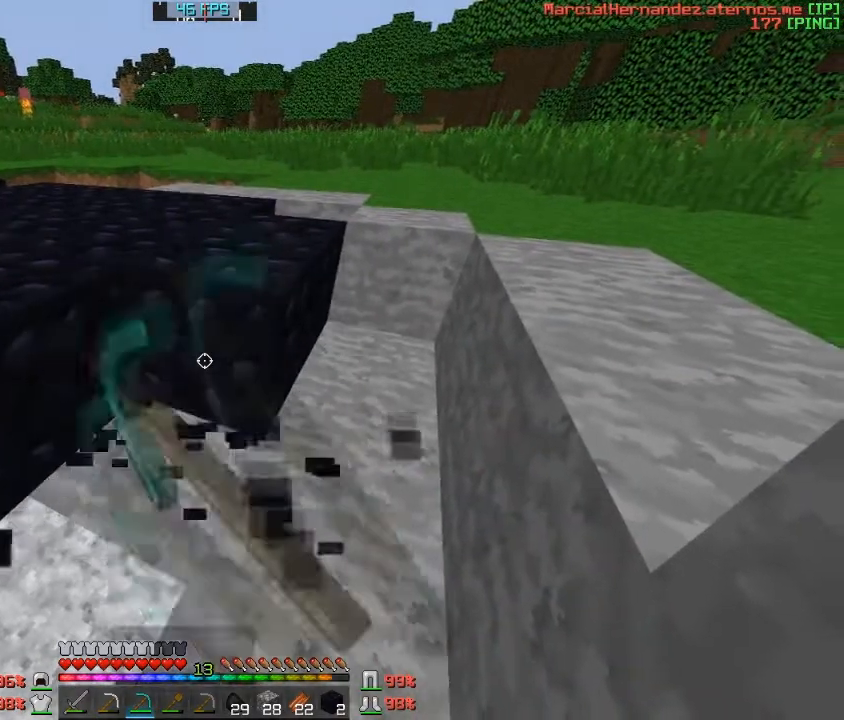
{"keys": [], "events": [[67, "w", "down"], [267, "d", "down"], [267, "w", "up"], [334, "d", "up"]]}
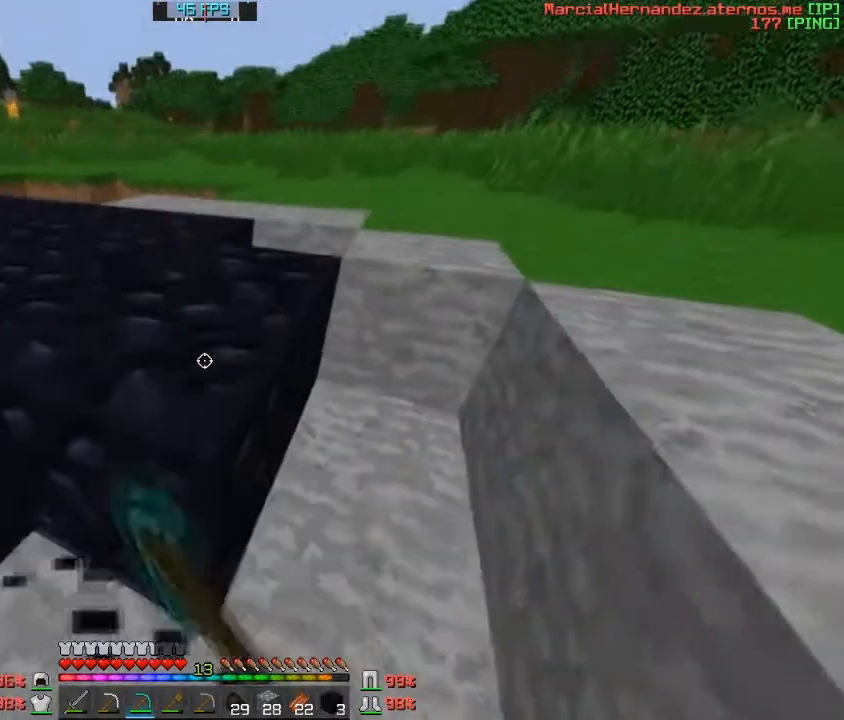
{"keys": [], "events": []}
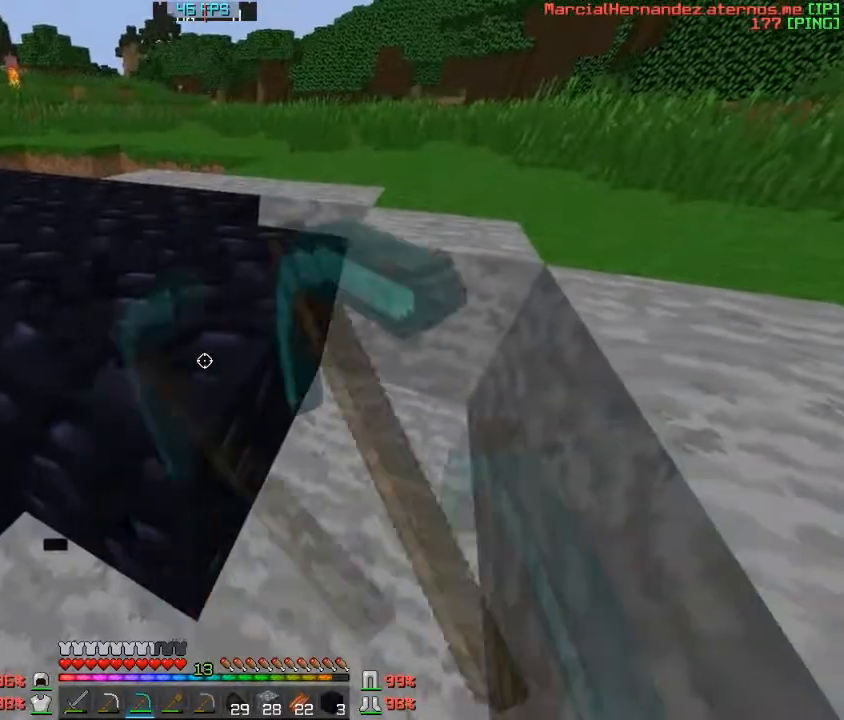
{"keys": [], "events": []}
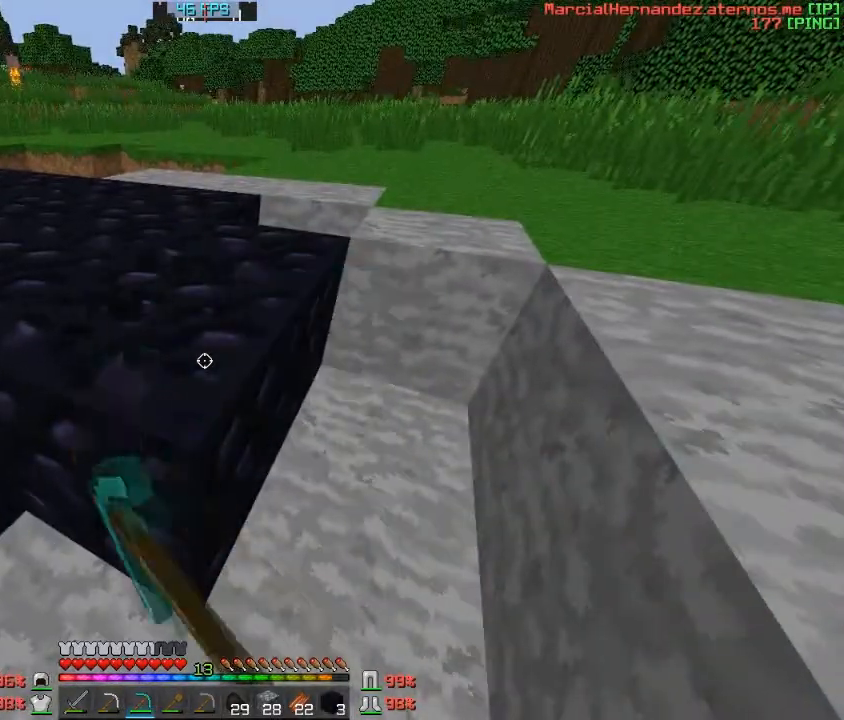
{"keys": [], "events": []}
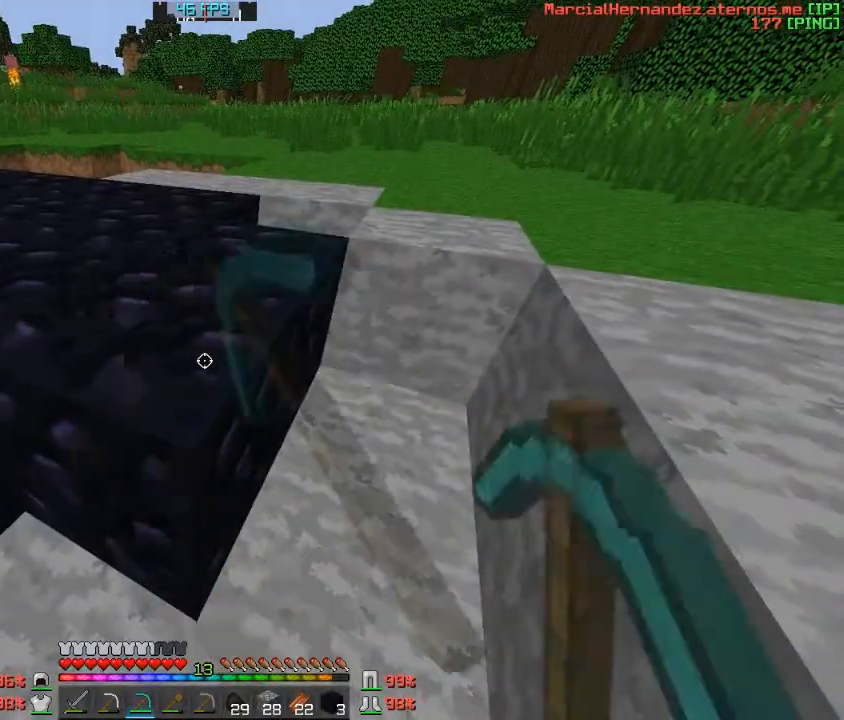
{"keys": [], "events": []}
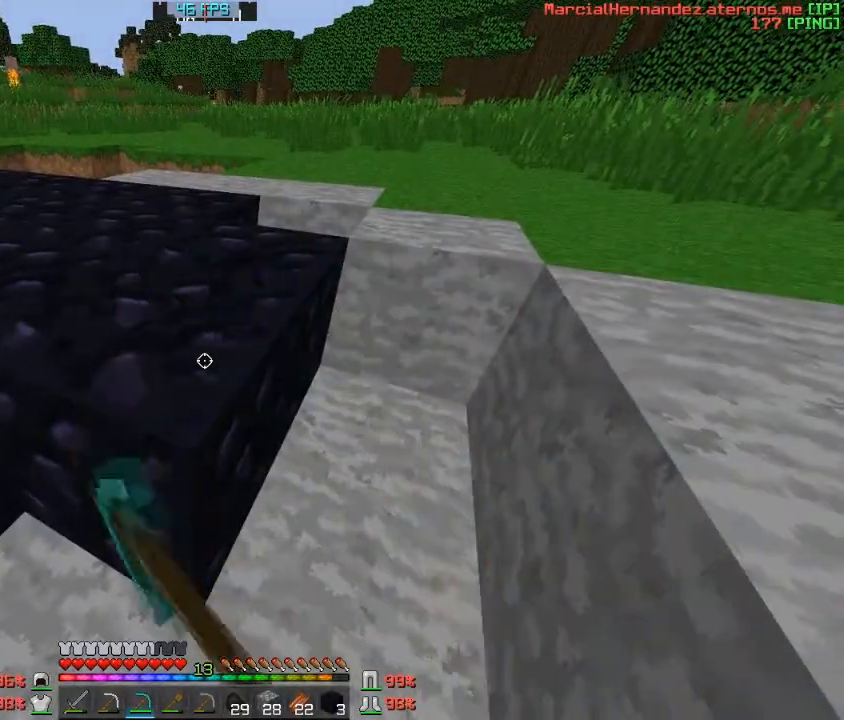
{"keys": [], "events": []}
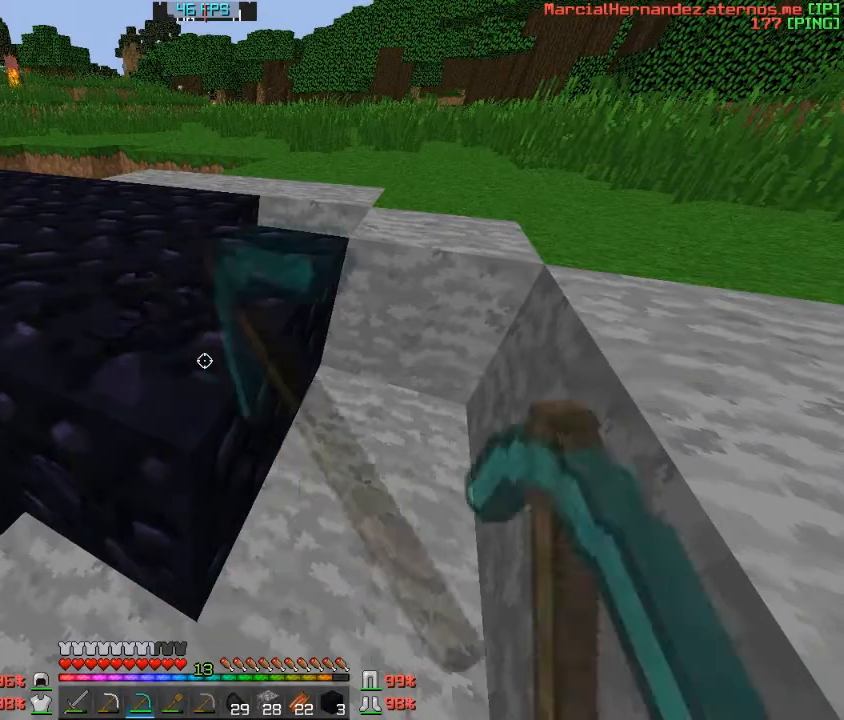
{"keys": [], "events": []}
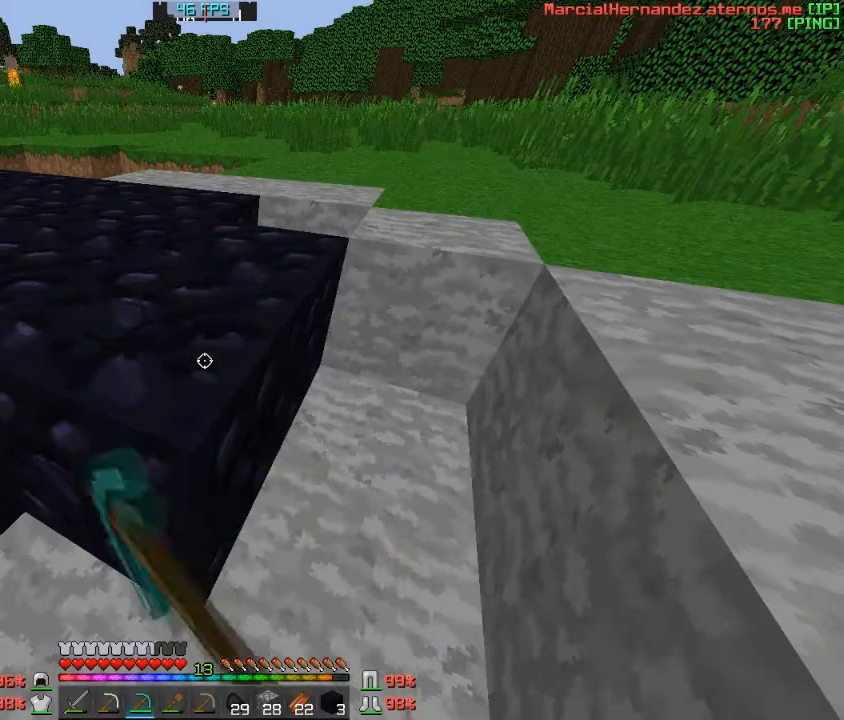
{"keys": [], "events": [[334, "d", "down"], [434, "d", "up"]]}
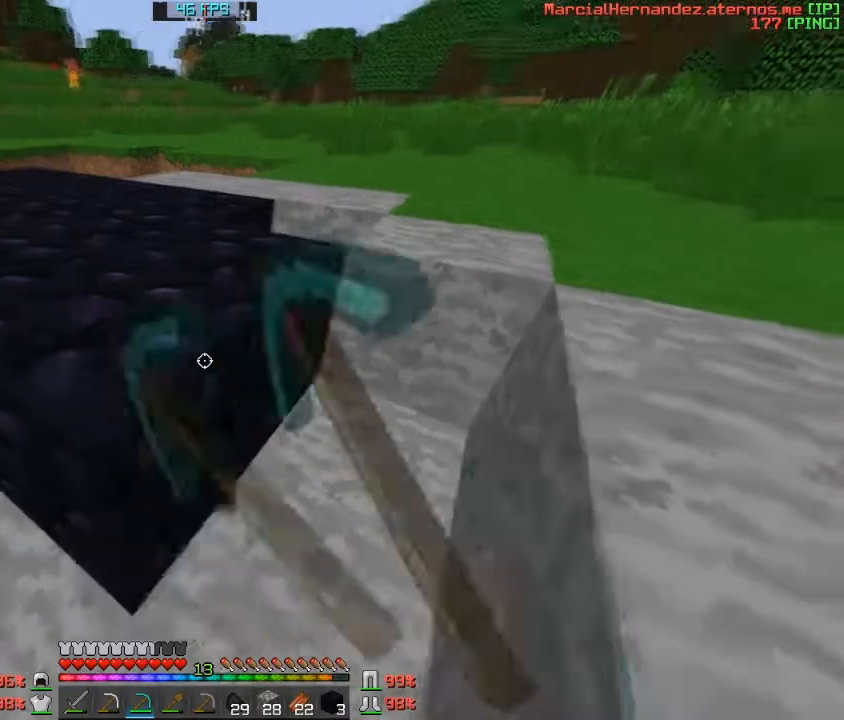
{"keys": [], "events": [[367, "d", "down"], [434, "d", "up"]]}
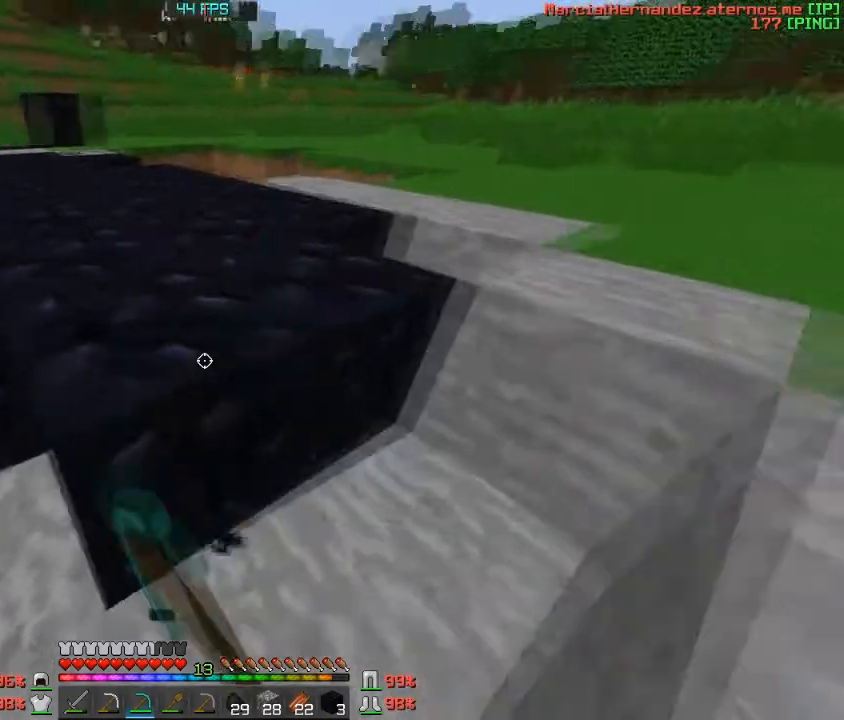
{"keys": [], "events": []}
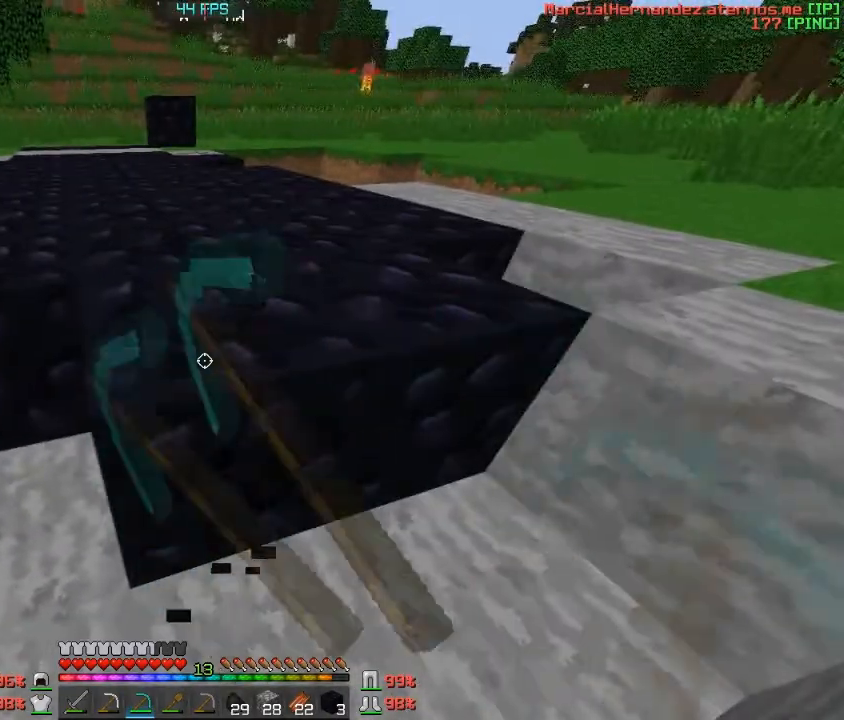
{"keys": [], "events": [[33, "d", "down"], [133, "d", "up"]]}
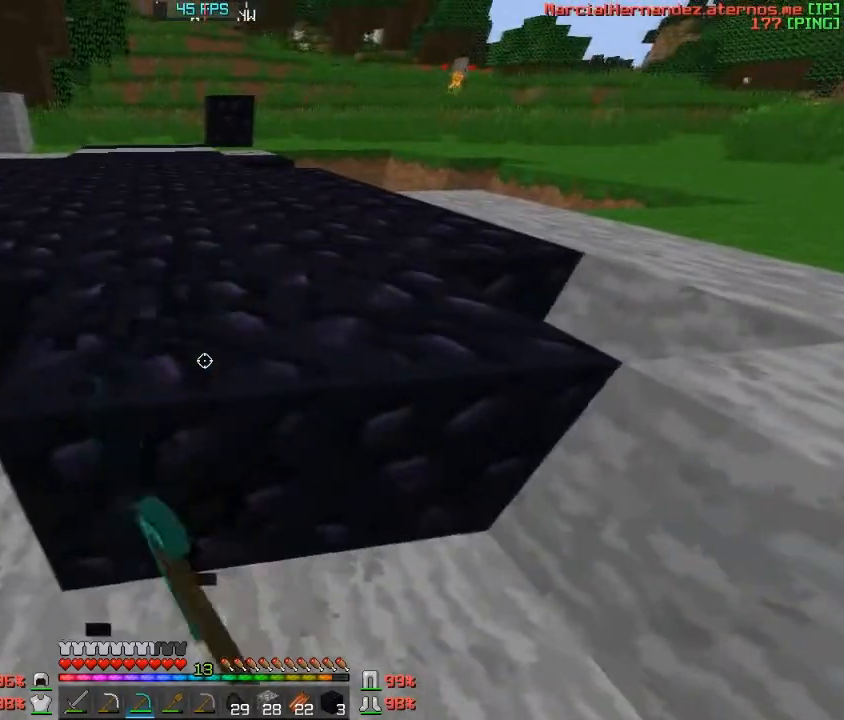
{"keys": ["a"], "events": [[501, "a", "down"]]}
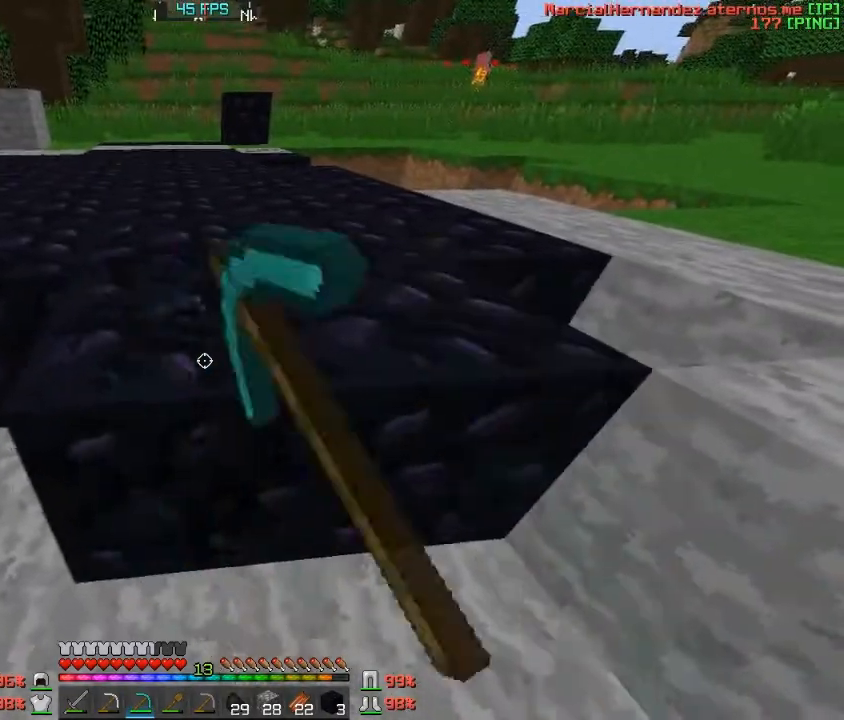
{"keys": ["a"], "events": [[133, "a", "up"], [467, "a", "down"]]}
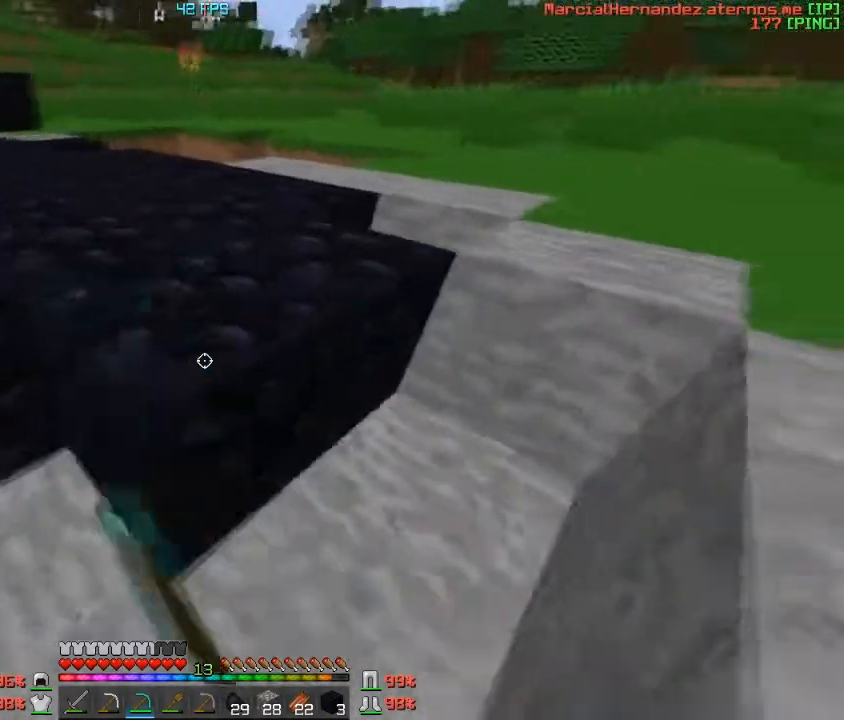
{"keys": ["a"], "events": [[100, "a", "up"], [401, "a", "down"]]}
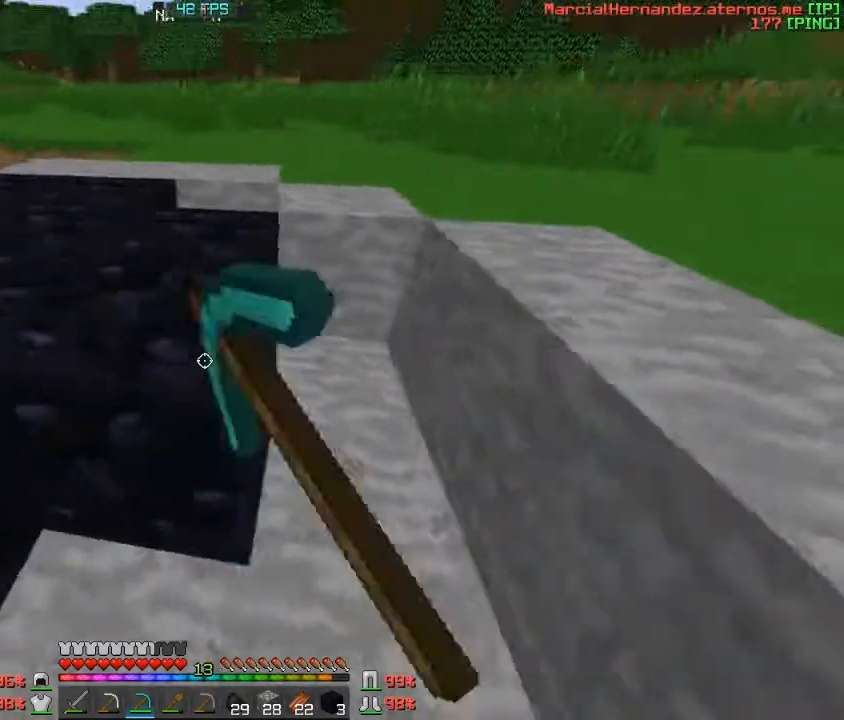
{"keys": [], "events": [[33, "a", "up"]]}
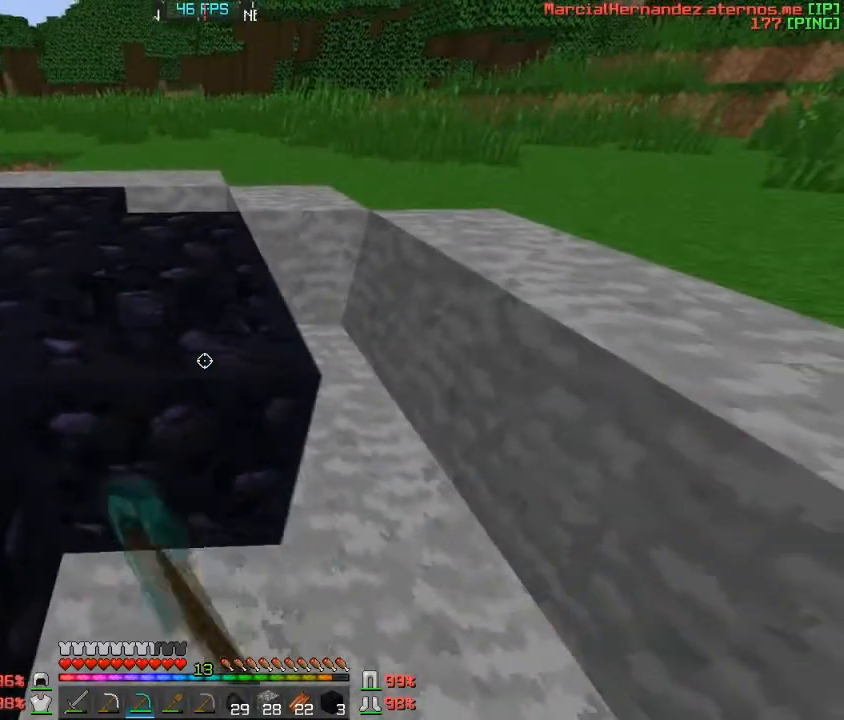
{"keys": [], "events": []}
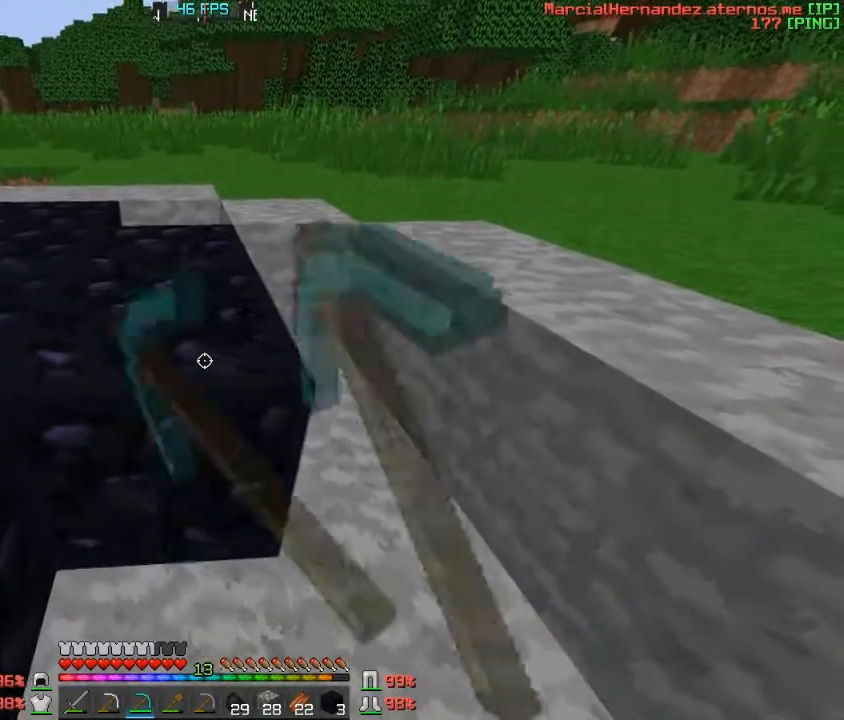
{"keys": [], "events": []}
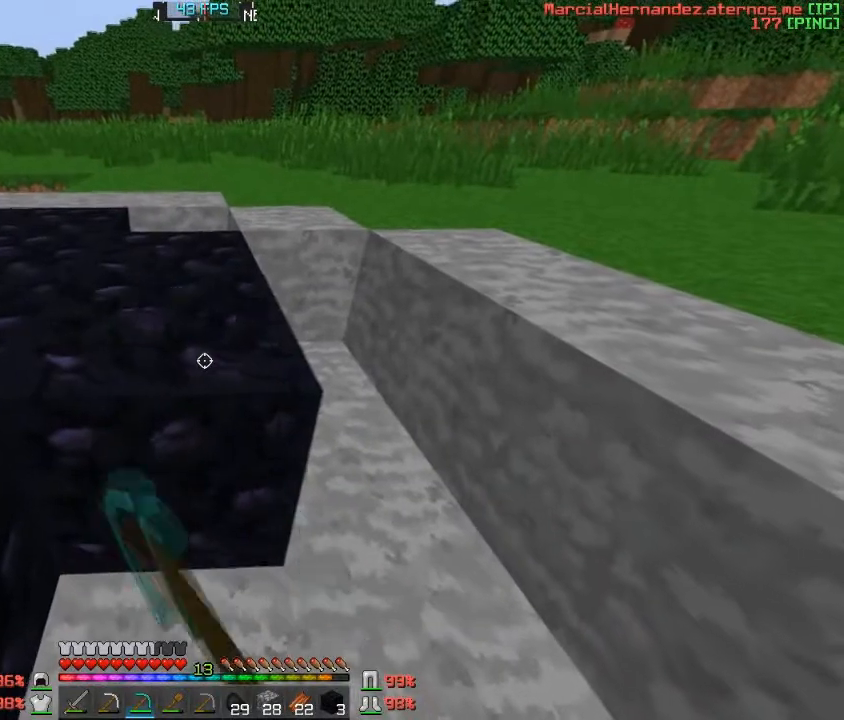
{"keys": [], "events": []}
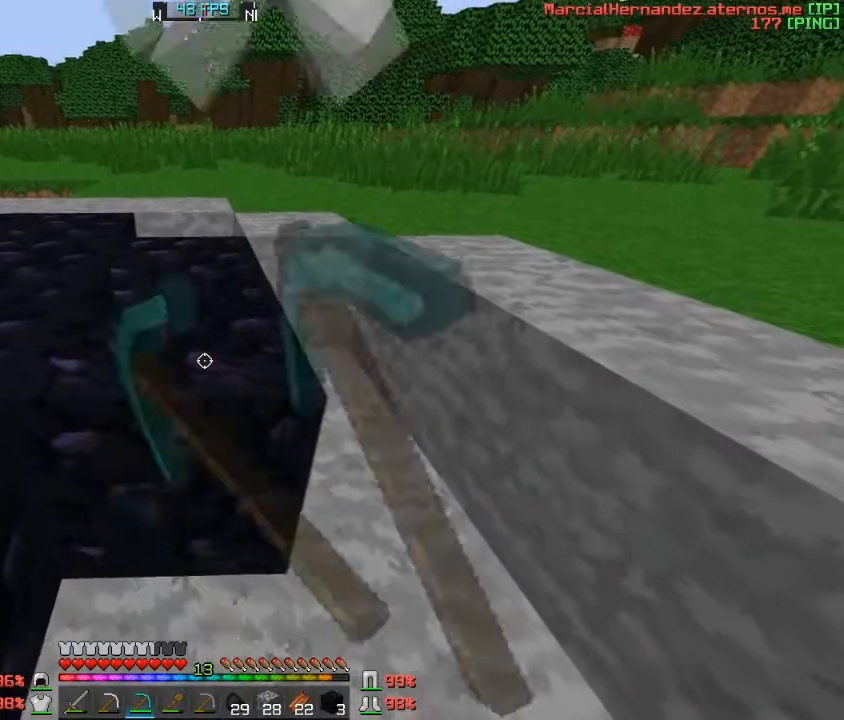
{"keys": [], "events": []}